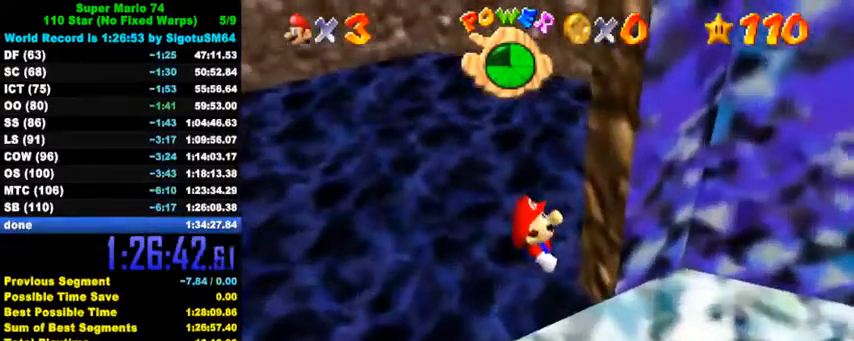
Gameplay with keyboard; each line is a JSON object with the keys held at the frame after it. "events" lists presses ("down") and releases ("up") of "a", "c", "ctrl", "d", "down", "left", "return", "right", "s", "shift", "up", "w", "x" and "y" between this image and that frame as [ms after this image, input, new state], when the widget could be followed in between. No other keys are recorded. Mouse input is not recorded.
{"keys": [], "events": []}
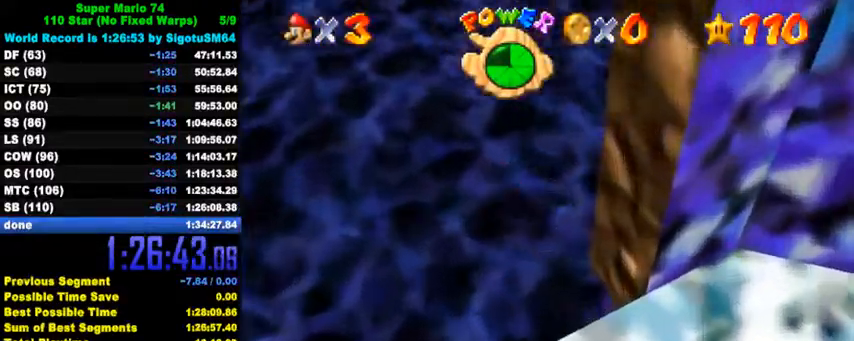
{"keys": [], "events": []}
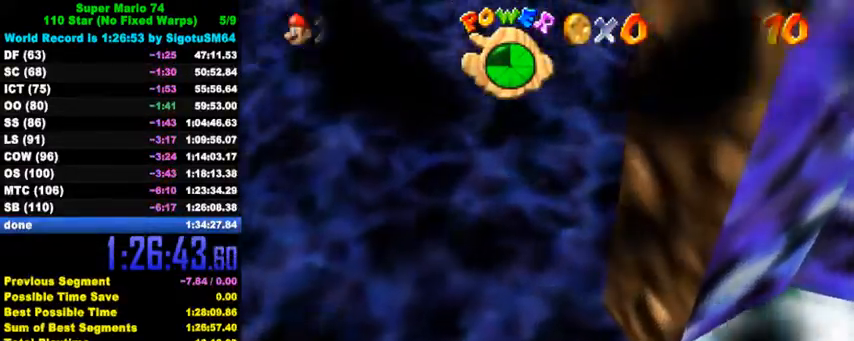
{"keys": [], "events": []}
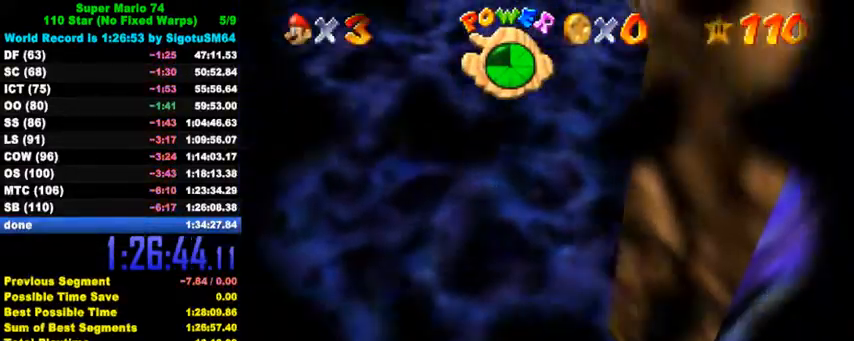
{"keys": [], "events": []}
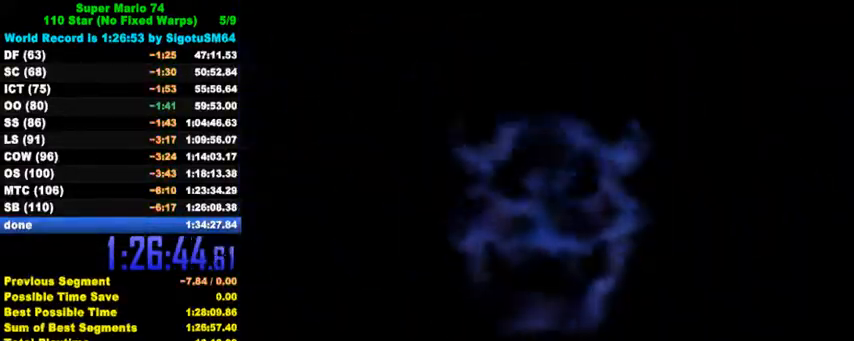
{"keys": [], "events": []}
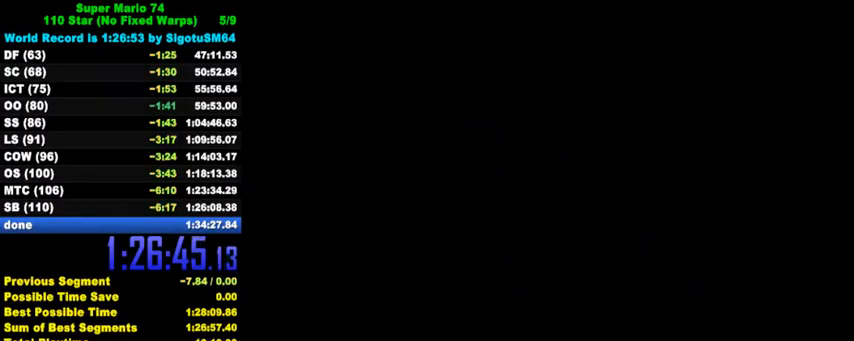
{"keys": [], "events": []}
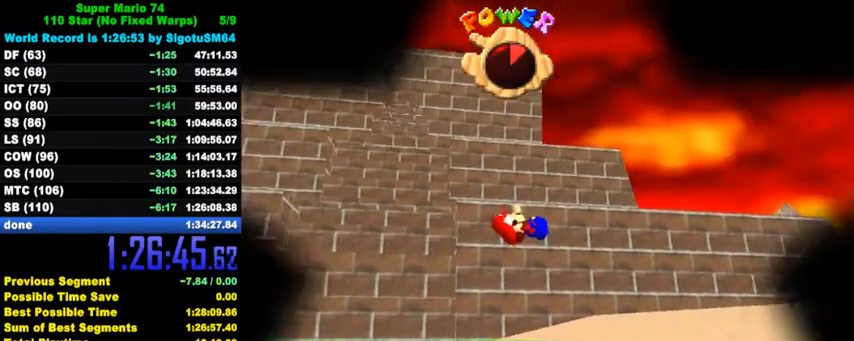
{"keys": [], "events": []}
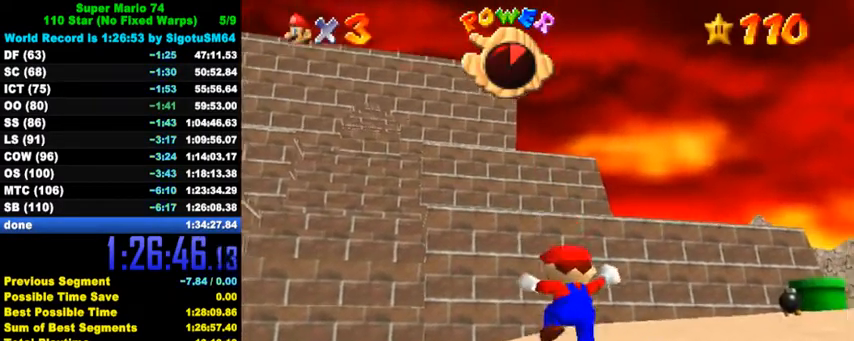
{"keys": [], "events": []}
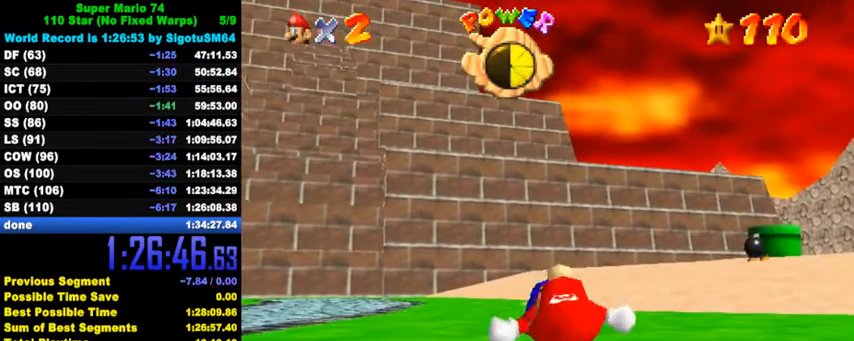
{"keys": ["up"], "events": [[367, "up", "down"]]}
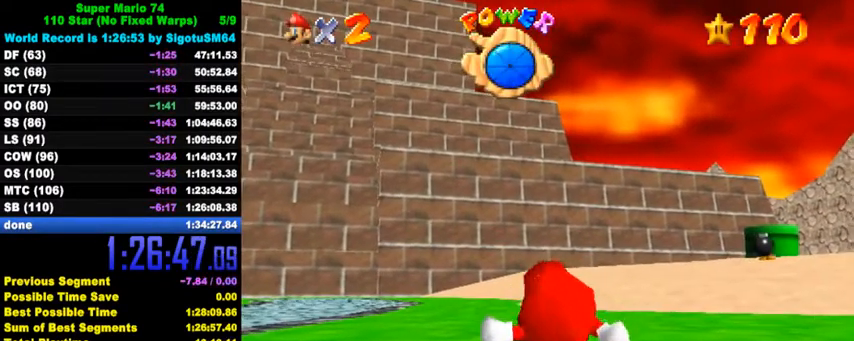
{"keys": ["up"], "events": []}
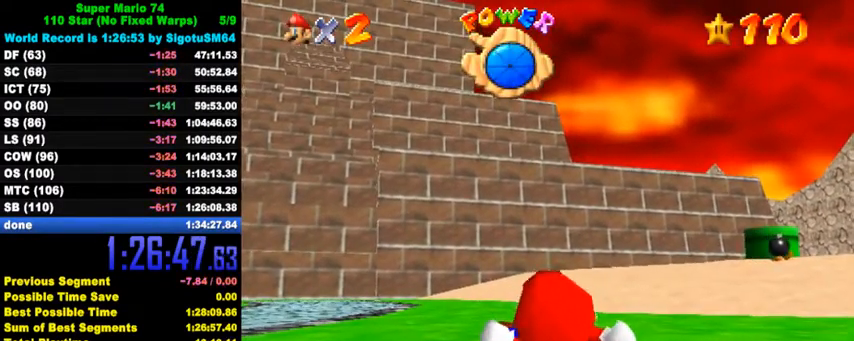
{"keys": ["up"], "events": []}
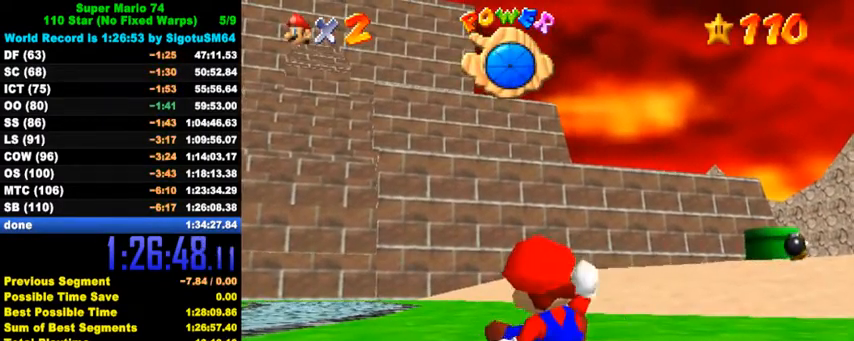
{"keys": ["up"], "events": []}
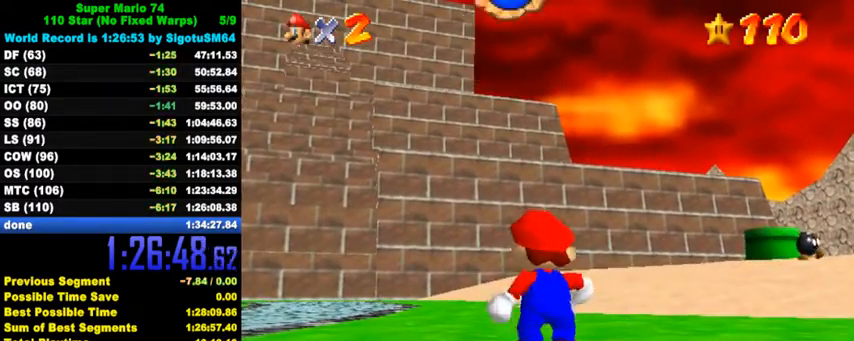
{"keys": ["up"], "events": []}
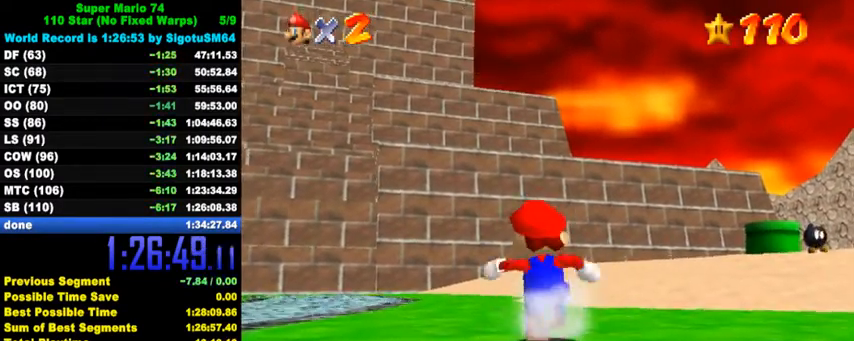
{"keys": ["c", "up"], "events": [[34, "left", "down"], [67, "y", "down"], [134, "left", "up"], [134, "shift", "down"], [267, "shift", "up"], [267, "y", "up"], [400, "c", "down"]]}
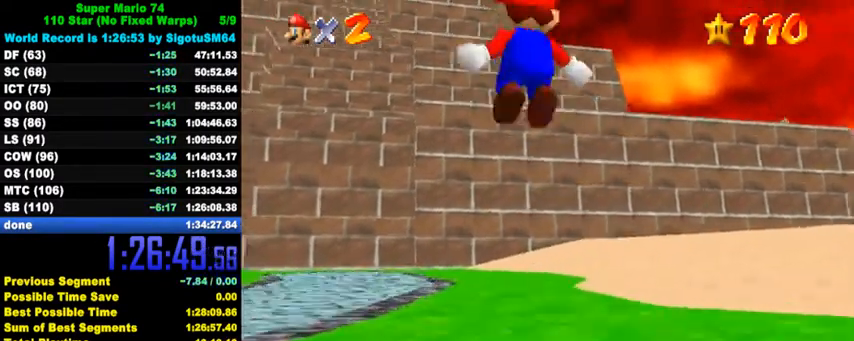
{"keys": ["left", "up"], "events": [[34, "c", "up"], [300, "s", "down"], [367, "left", "down"], [434, "s", "up"]]}
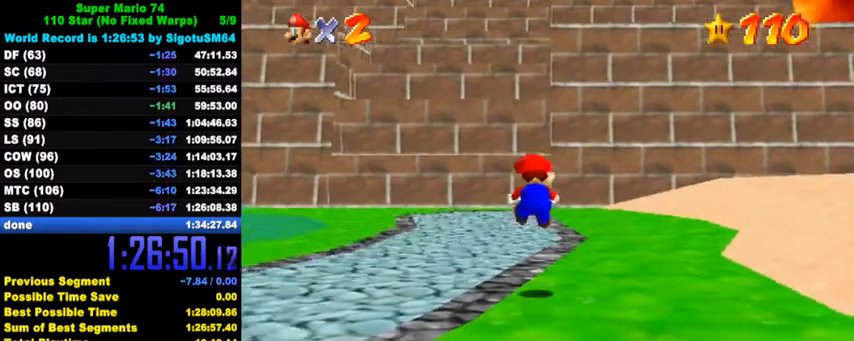
{"keys": ["ctrl", "up"], "events": [[234, "left", "up"], [400, "ctrl", "down"]]}
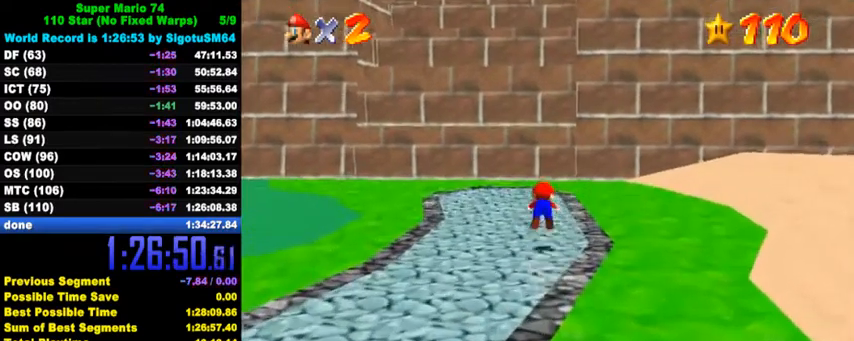
{"keys": ["left", "up"], "events": [[67, "ctrl", "up"], [267, "ctrl", "down"], [300, "shift", "down"], [434, "ctrl", "up"], [434, "left", "down"], [434, "shift", "up"]]}
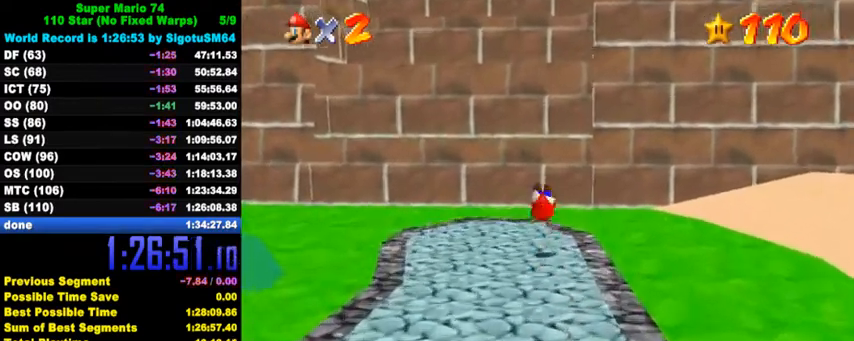
{"keys": ["left", "shift", "up"], "events": [[167, "left", "up"], [334, "shift", "down"], [434, "left", "down"]]}
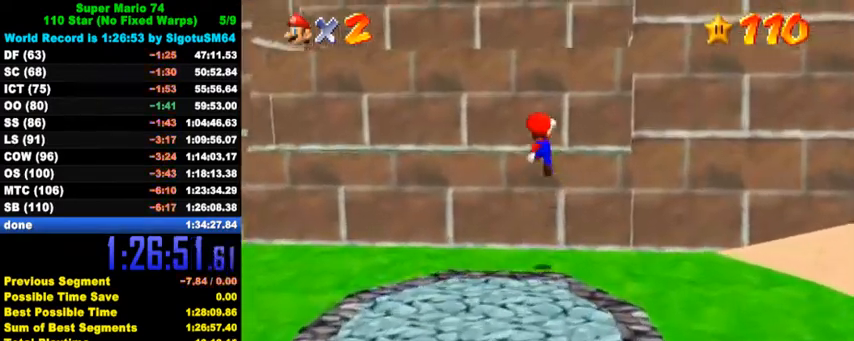
{"keys": ["shift"], "events": [[67, "up", "up"], [100, "shift", "up"], [134, "down", "down"], [167, "left", "up"], [400, "down", "up"], [467, "shift", "down"]]}
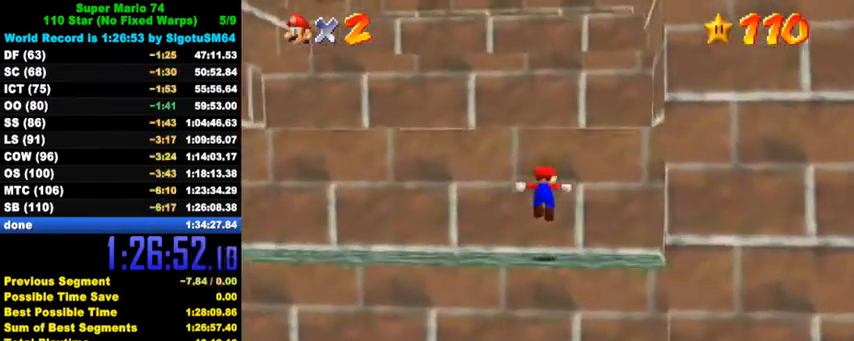
{"keys": ["down"], "events": [[100, "up", "down"], [234, "shift", "up"], [267, "ctrl", "down"], [334, "up", "up"], [400, "ctrl", "up"], [434, "down", "down"]]}
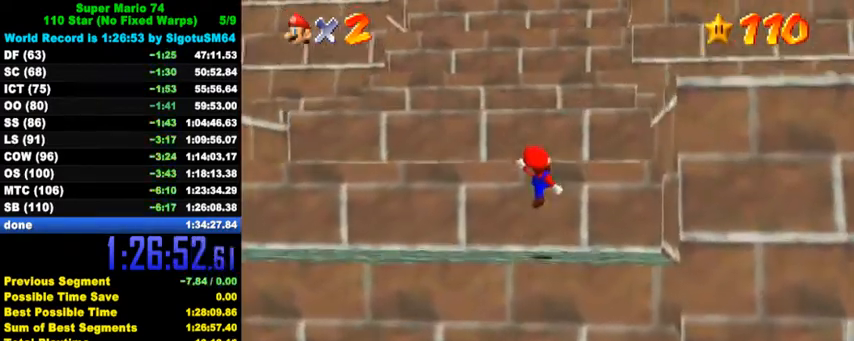
{"keys": ["ctrl", "right", "up"], "events": [[67, "left", "down"], [100, "down", "up"], [167, "left", "up"], [234, "shift", "down"], [267, "up", "down"], [400, "shift", "up"], [434, "ctrl", "down"], [467, "right", "down"]]}
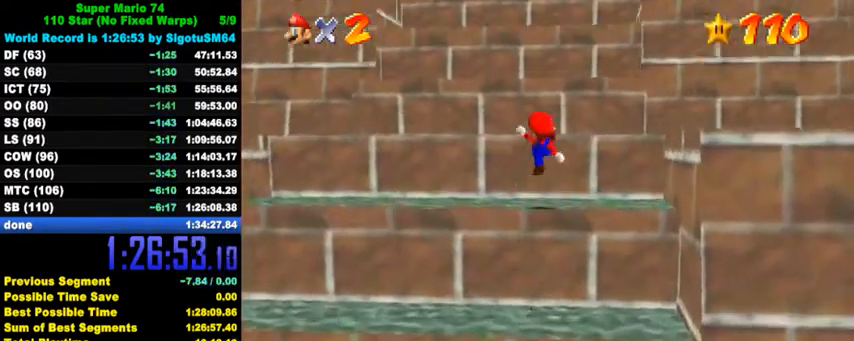
{"keys": ["shift", "up"], "events": [[67, "ctrl", "up"], [134, "right", "up"], [134, "up", "up"], [234, "up", "down"], [367, "up", "up"], [434, "shift", "down"], [467, "up", "down"]]}
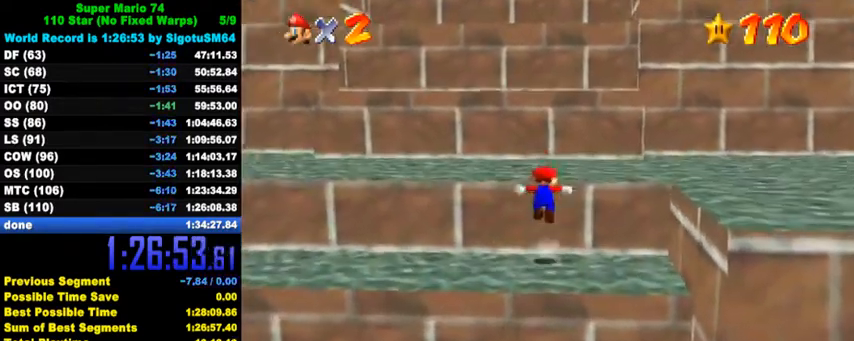
{"keys": ["up"], "events": [[100, "shift", "up"], [134, "ctrl", "down"], [234, "ctrl", "up"], [367, "up", "up"], [434, "up", "down"]]}
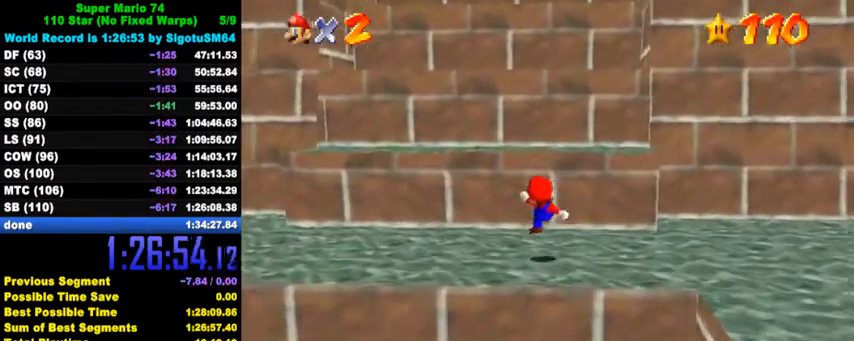
{"keys": [], "events": [[100, "shift", "down"], [167, "up", "up"], [234, "left", "down"], [234, "shift", "up"], [234, "up", "down"], [300, "ctrl", "down"], [434, "ctrl", "up"], [434, "left", "up"], [467, "up", "up"]]}
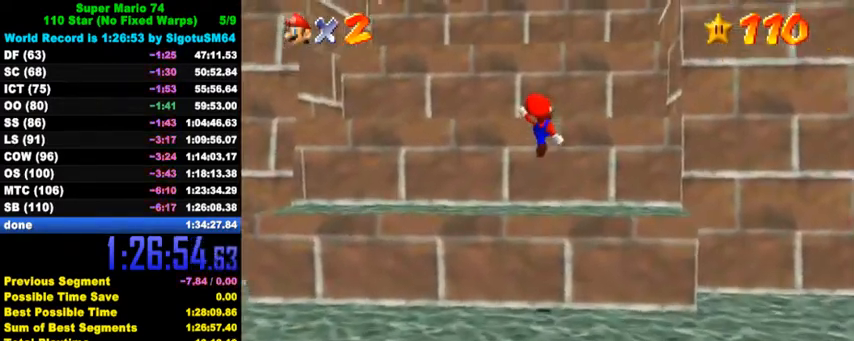
{"keys": ["up"], "events": [[34, "left", "down"], [234, "up", "down"], [300, "shift", "down"], [334, "left", "up"], [467, "shift", "up"]]}
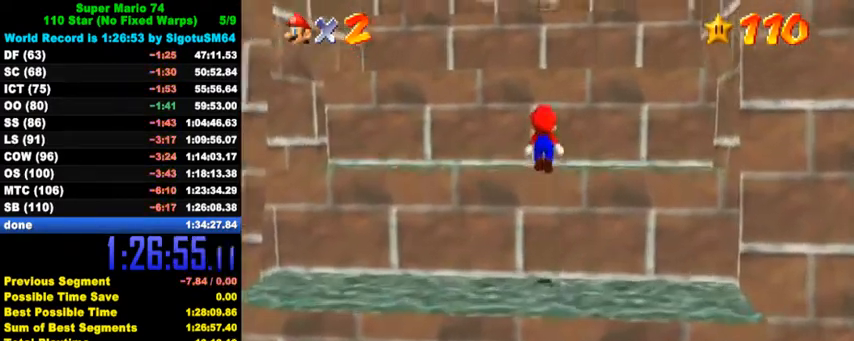
{"keys": ["left", "shift", "up"], "events": [[34, "left", "down"], [100, "up", "up"], [267, "shift", "down"], [334, "up", "down"]]}
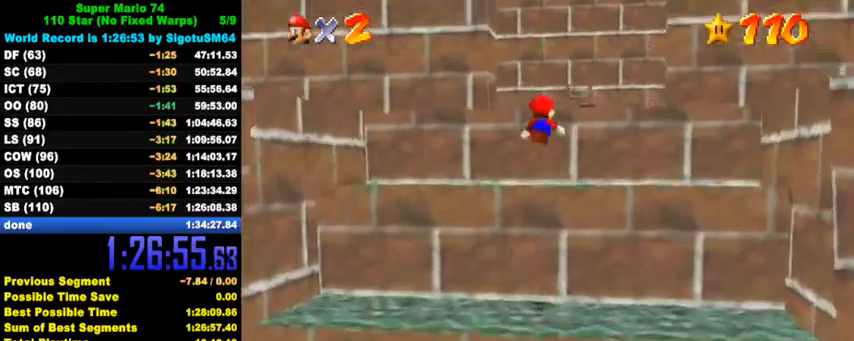
{"keys": ["ctrl", "up"], "events": [[67, "left", "up"], [167, "w", "down"], [267, "left", "down"], [267, "shift", "up"], [267, "w", "up"], [367, "left", "up"], [467, "ctrl", "down"]]}
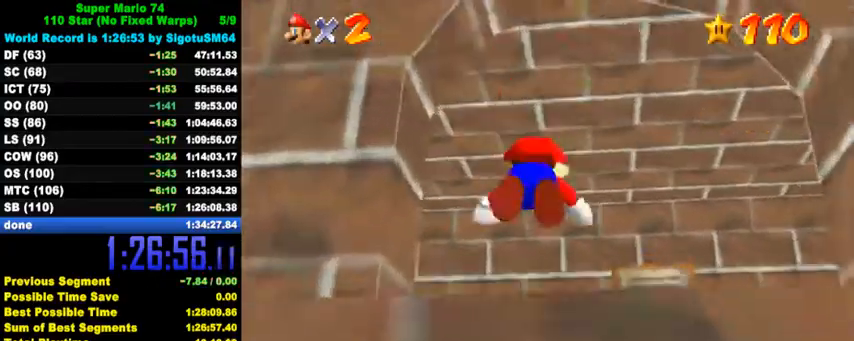
{"keys": ["right", "up"], "events": [[67, "ctrl", "up"], [134, "ctrl", "down"], [134, "right", "down"], [200, "shift", "down"], [267, "ctrl", "up"], [267, "shift", "up"], [334, "shift", "down"], [467, "shift", "up"]]}
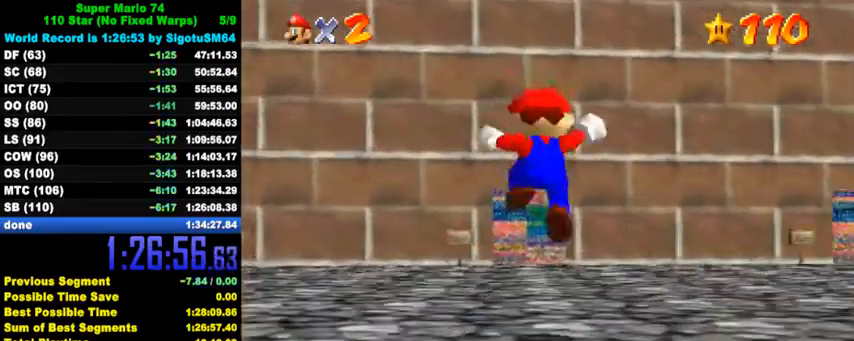
{"keys": ["ctrl", "right", "up"], "events": [[400, "ctrl", "down"]]}